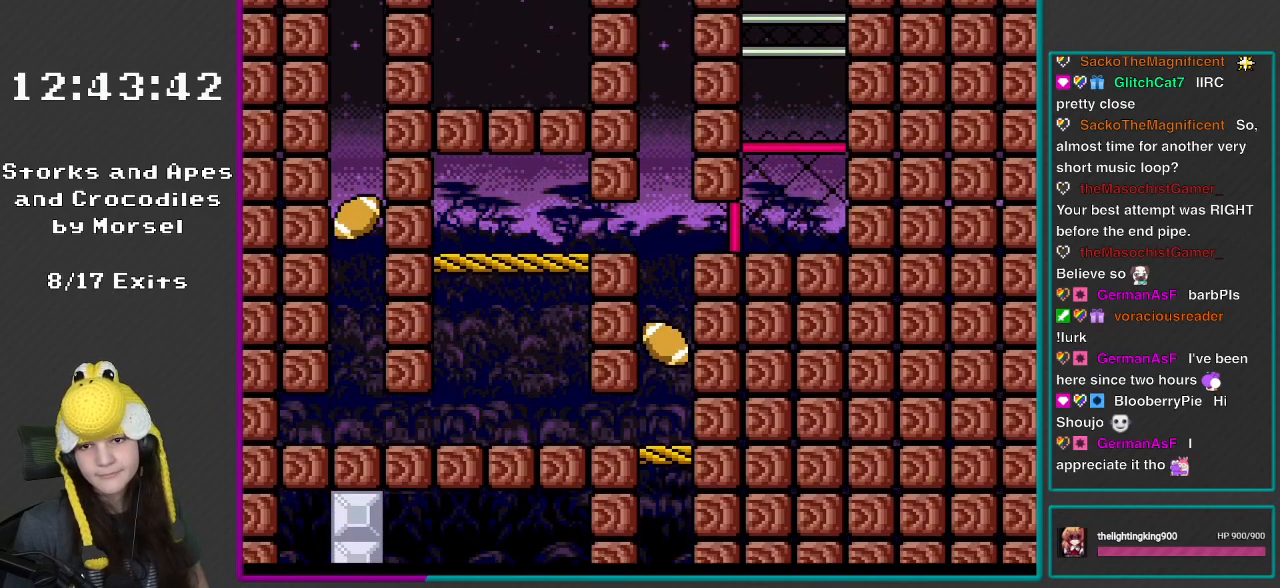
Gameplay with a controller (Nintendo layout); each line is a JSON object with the inputs held at the frame after it. "events" lists button and stick changes between this image and that frame as [ms after this image, input, new state], when the widget could be followed in between. Not read: L3 R3.
{"buttons": ["Y", "DPAD_RIGHT"], "events": [[17, "B", "up"], [33, "Y", "up"], [150, "Y", "down"]]}
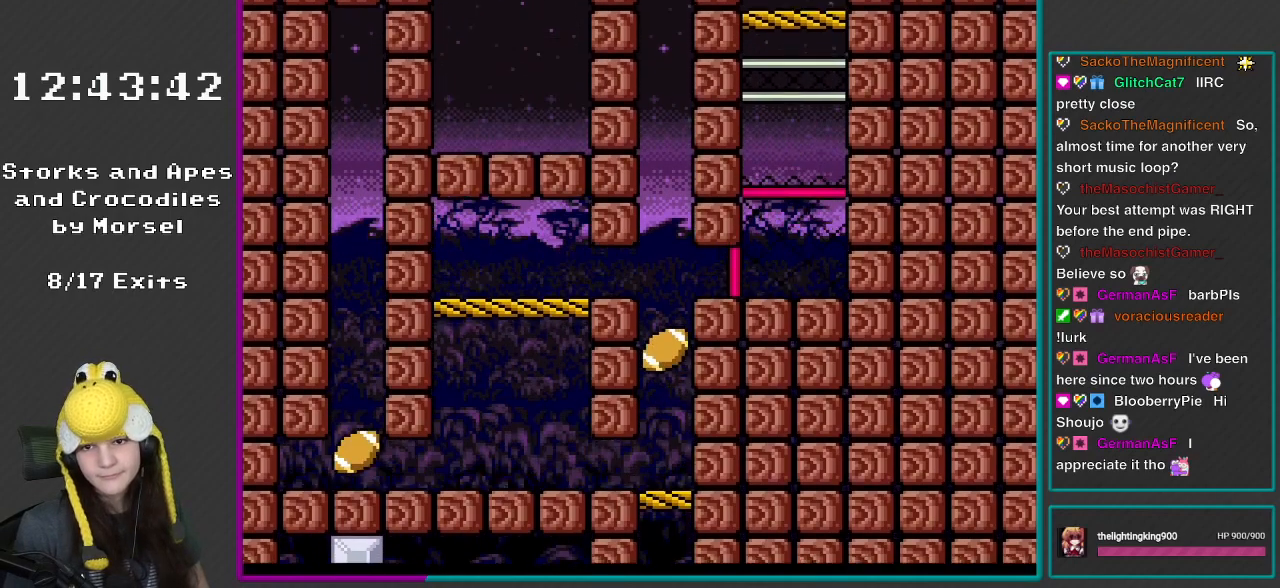
{"buttons": ["Y"], "events": [[450, "DPAD_RIGHT", "up"]]}
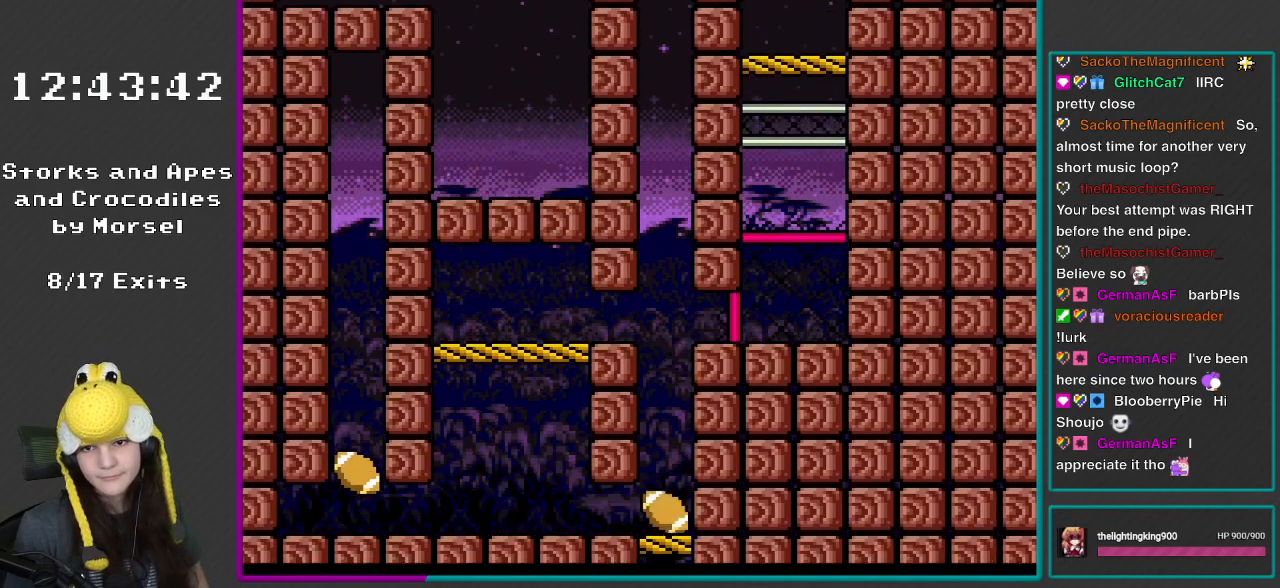
{"buttons": ["Y"], "events": []}
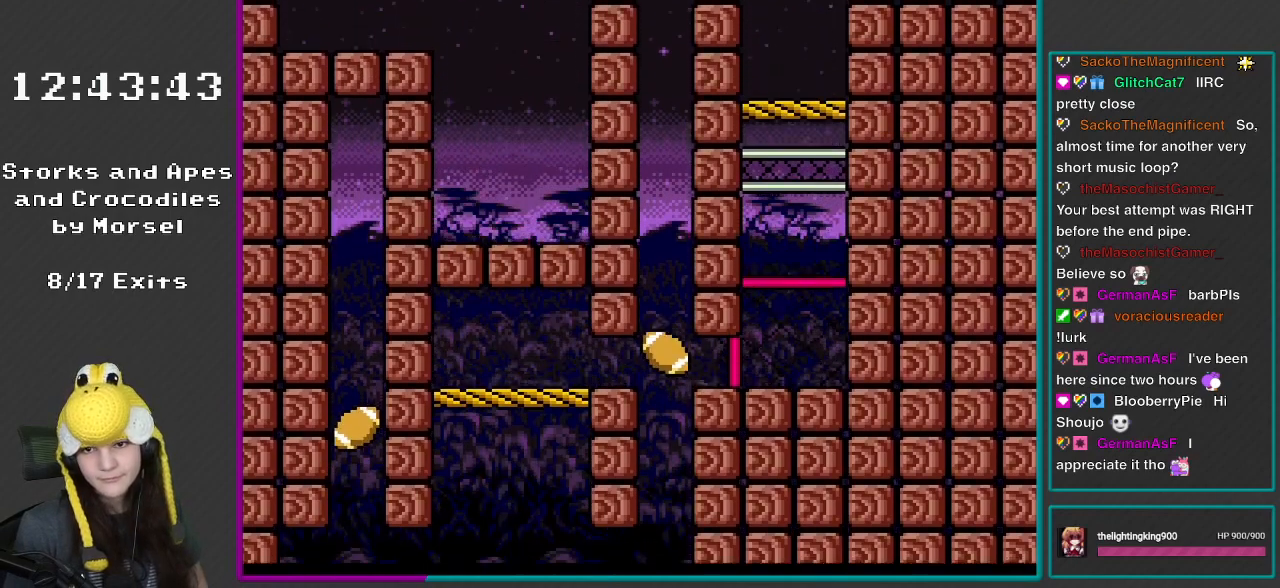
{"buttons": ["Y", "DPAD_LEFT"], "events": [[300, "DPAD_LEFT", "down"]]}
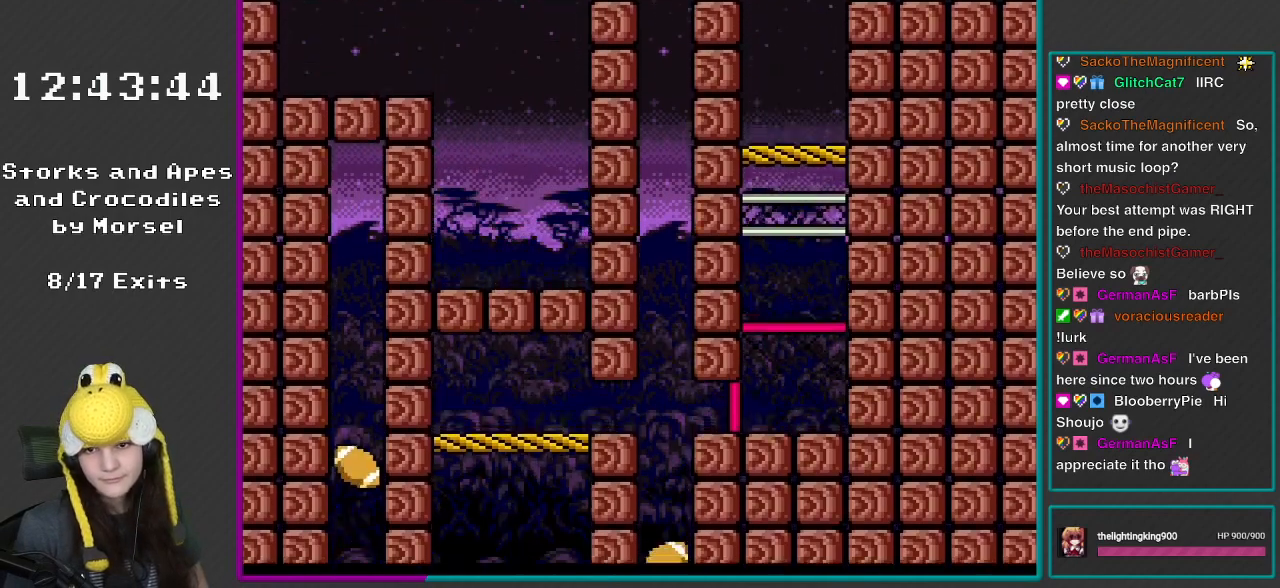
{"buttons": ["B", "Y", "DPAD_RIGHT"], "events": [[33, "B", "down"], [117, "DPAD_LEFT", "up"], [150, "DPAD_RIGHT", "down"]]}
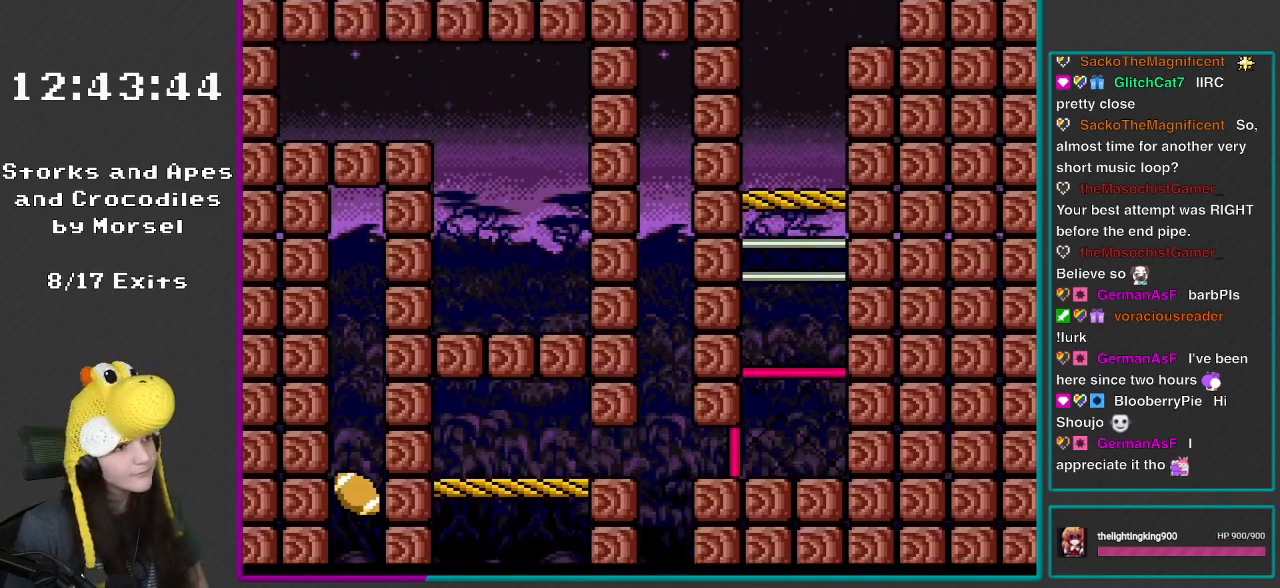
{"buttons": ["B", "Y", "DPAD_RIGHT"], "events": [[33, "Y", "up"], [117, "Y", "down"]]}
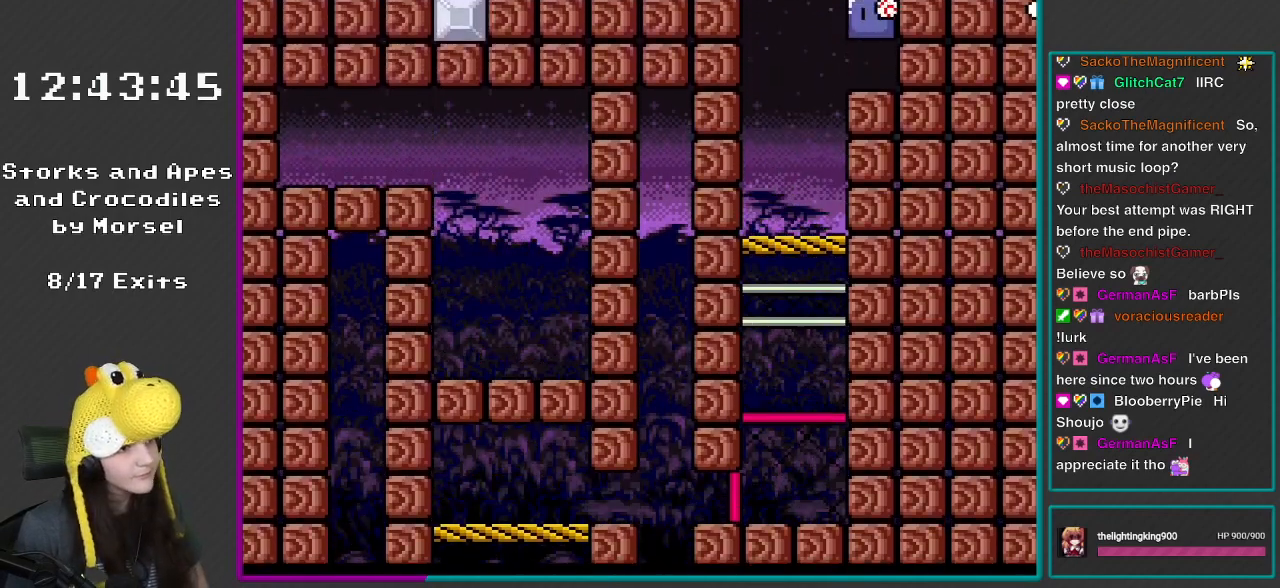
{"buttons": ["Y", "DPAD_RIGHT"], "events": [[233, "B", "up"]]}
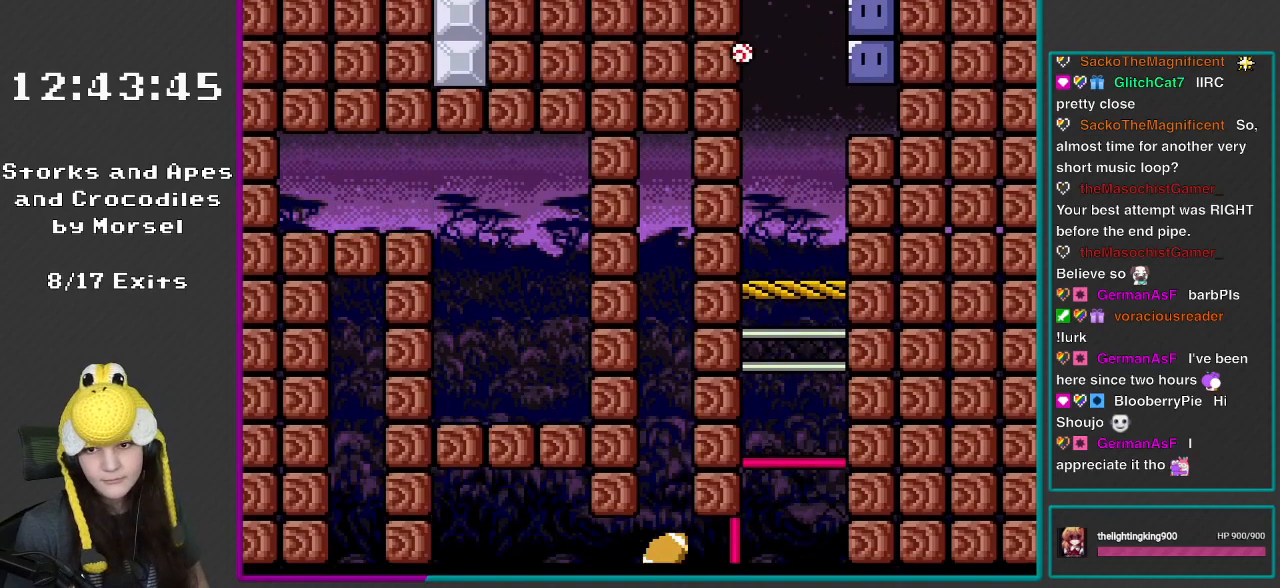
{"buttons": ["Y"], "events": [[350, "DPAD_RIGHT", "up"]]}
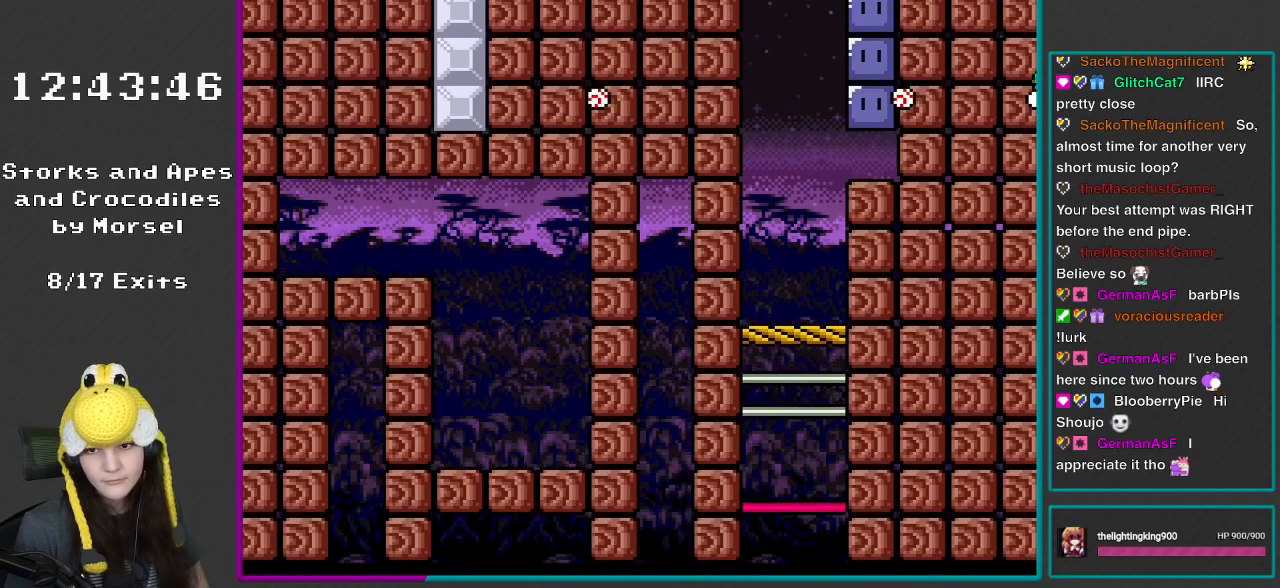
{"buttons": ["Y"], "events": []}
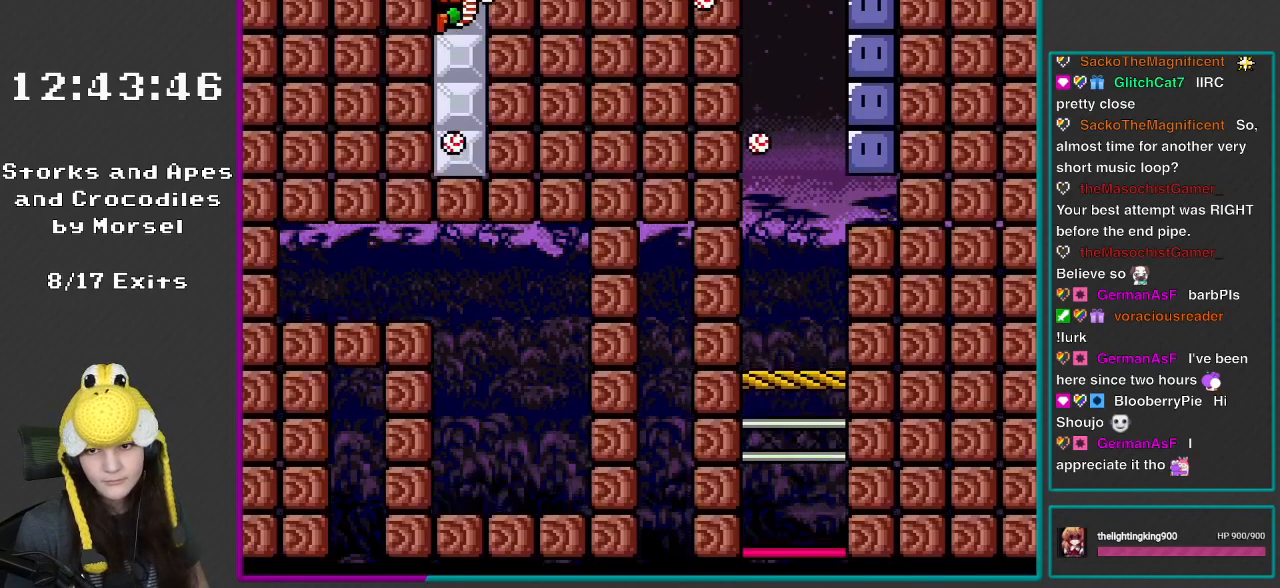
{"buttons": ["Y"], "events": []}
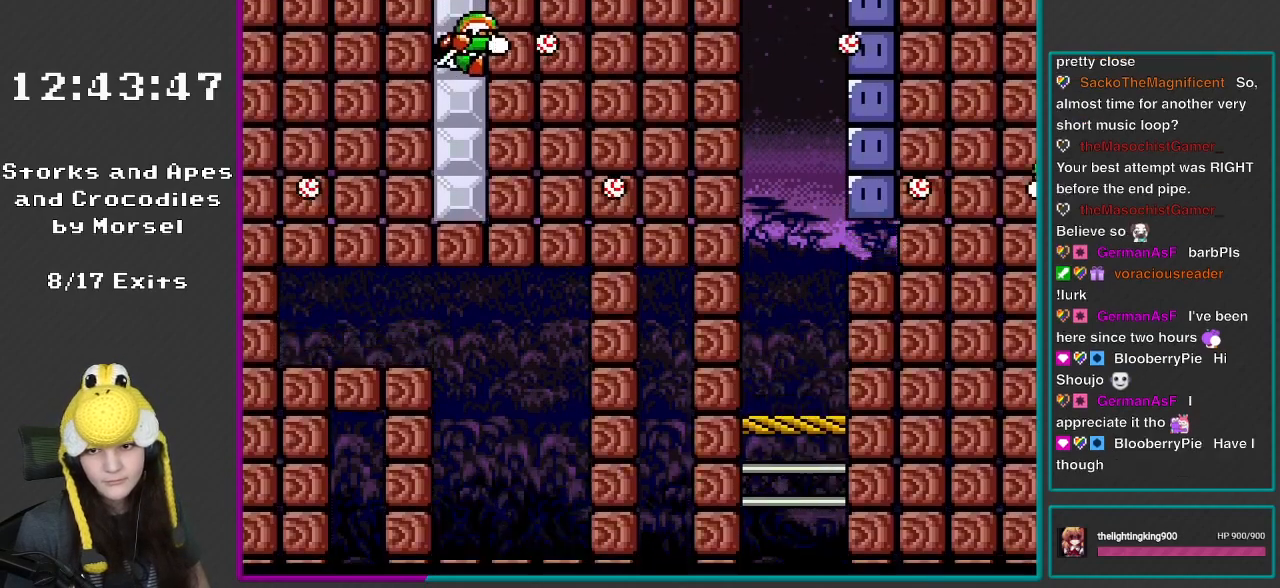
{"buttons": ["Y", "DPAD_LEFT"], "events": [[267, "DPAD_LEFT", "down"]]}
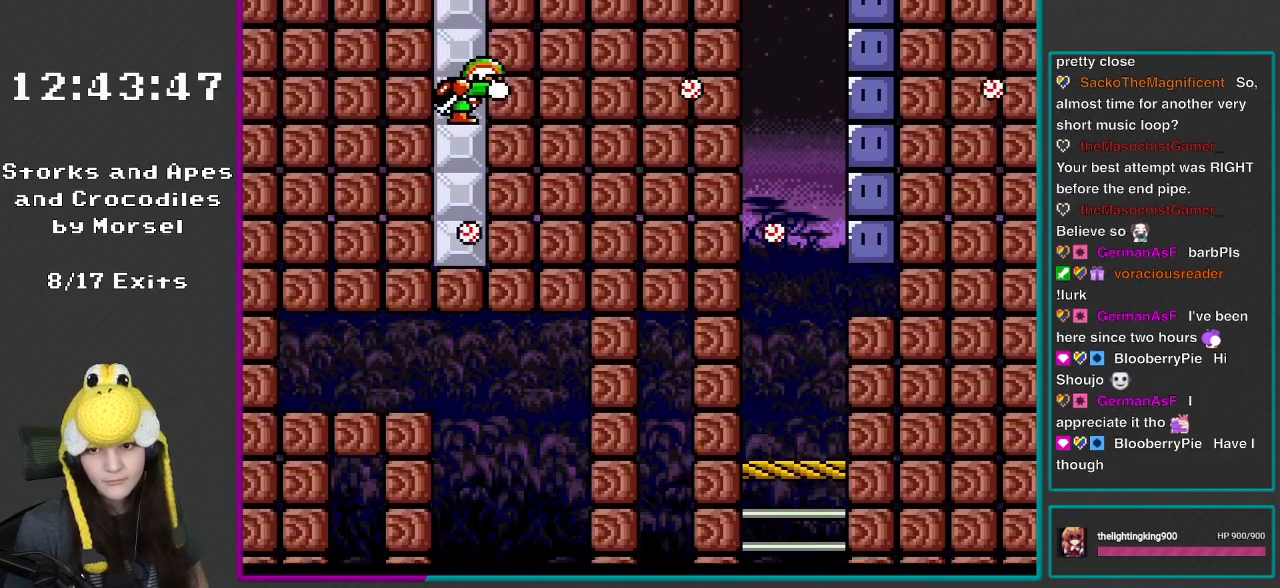
{"buttons": ["B", "DPAD_DOWN", "DPAD_RIGHT"], "events": [[33, "B", "down"], [67, "DPAD_LEFT", "up"], [117, "DPAD_RIGHT", "down"], [467, "Y", "up"], [500, "DPAD_DOWN", "down"]]}
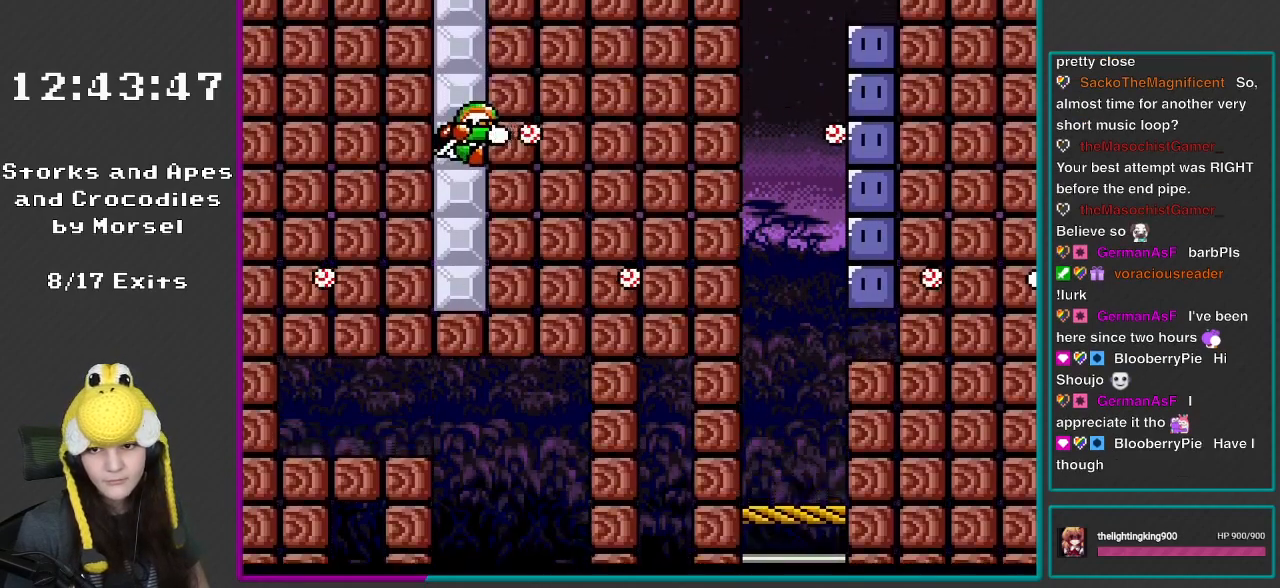
{"buttons": ["B", "Y", "DPAD_RIGHT"], "events": [[33, "DPAD_DOWN", "up"], [33, "Y", "down"]]}
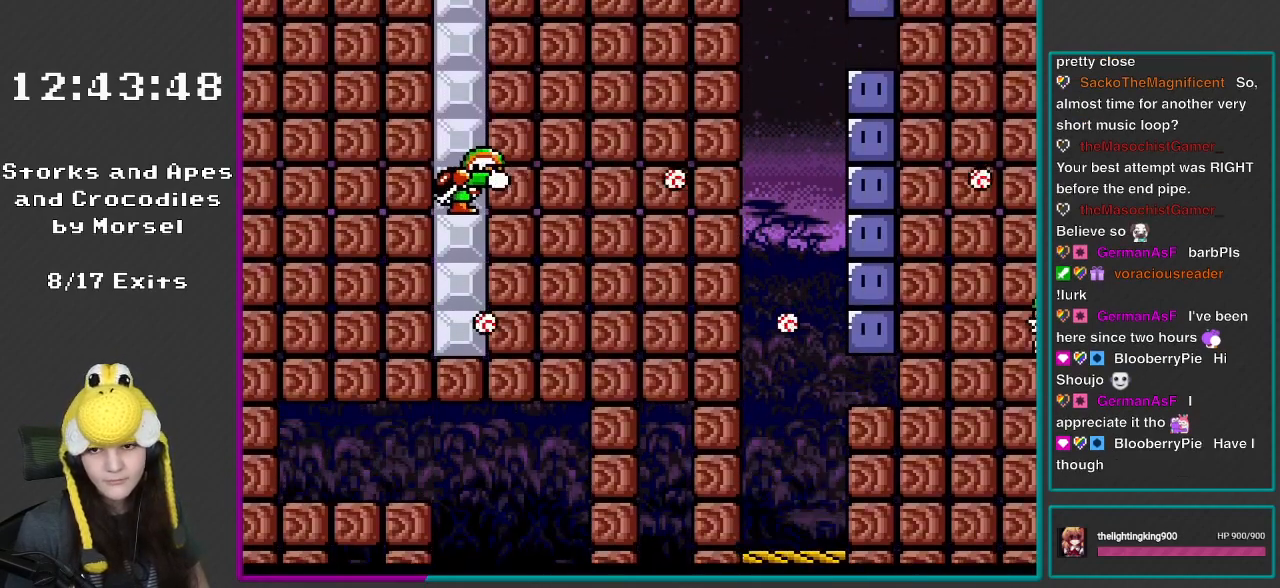
{"buttons": ["Y", "DPAD_RIGHT"], "events": [[483, "B", "up"]]}
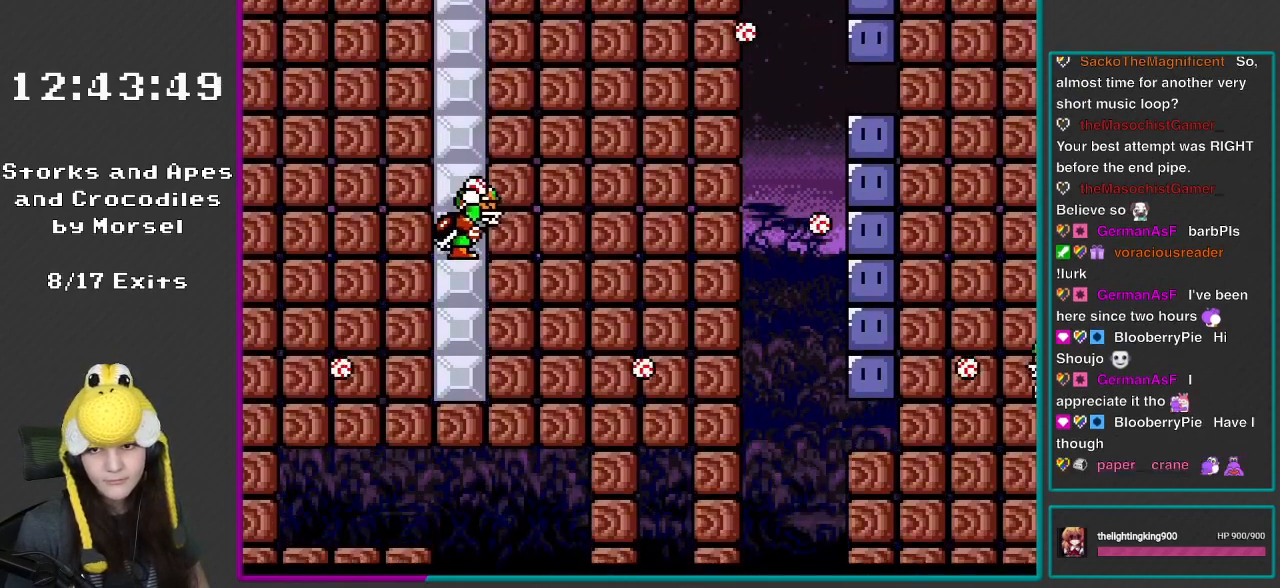
{"buttons": ["Y", "DPAD_RIGHT"], "events": []}
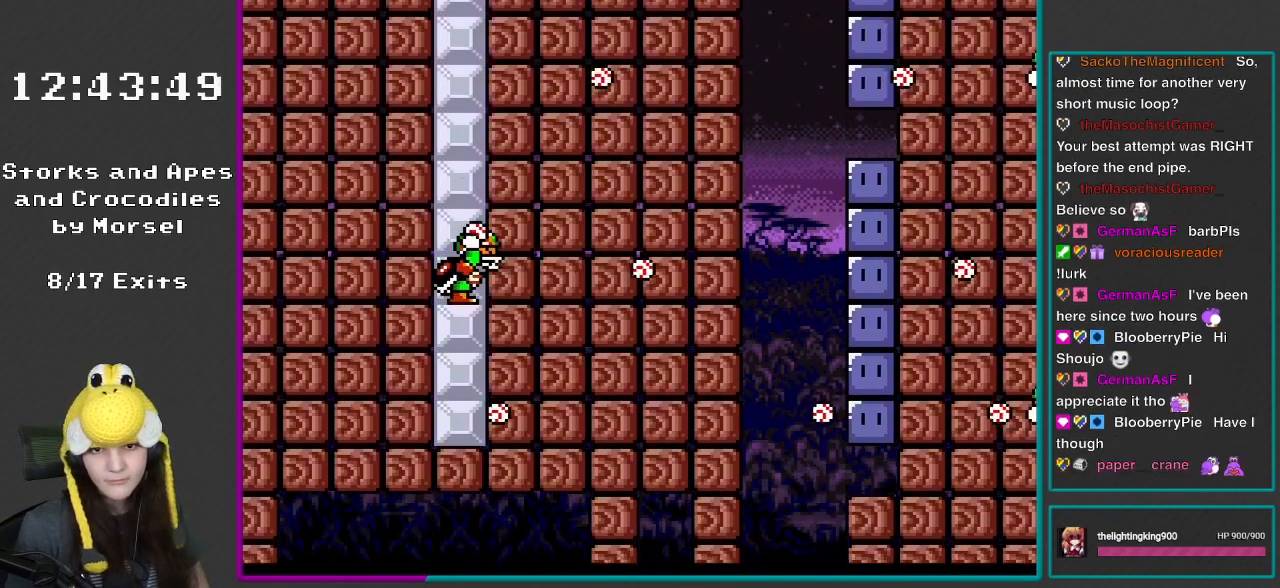
{"buttons": ["Y", "DPAD_RIGHT"], "events": []}
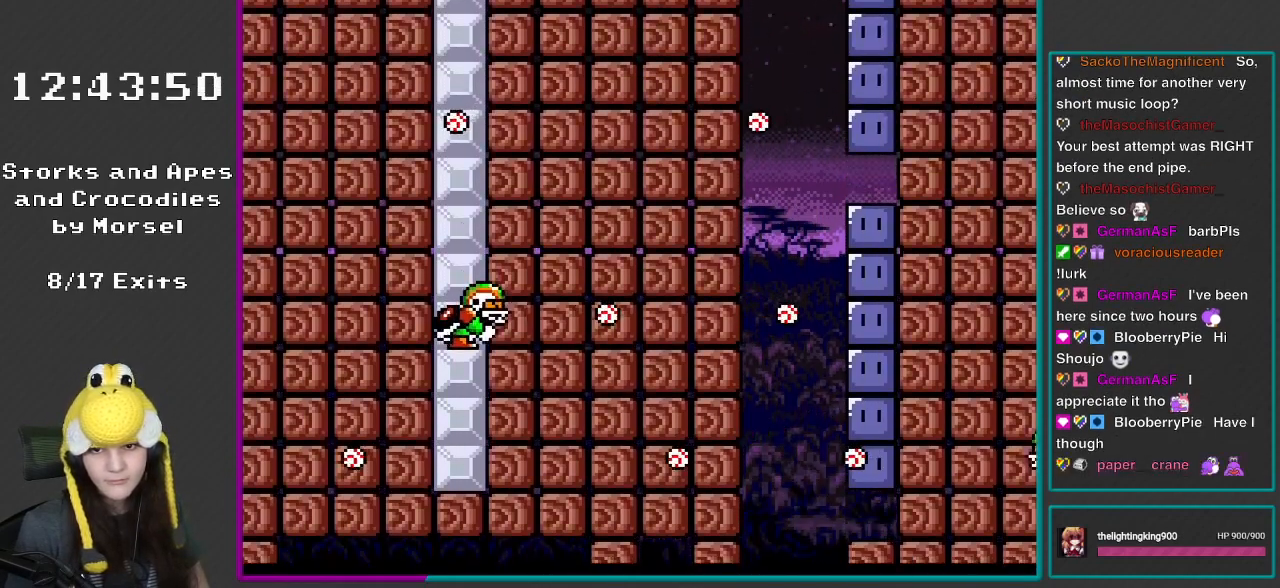
{"buttons": ["DPAD_RIGHT"], "events": [[417, "DPAD_RIGHT", "up"], [483, "DPAD_RIGHT", "down"], [483, "Y", "up"]]}
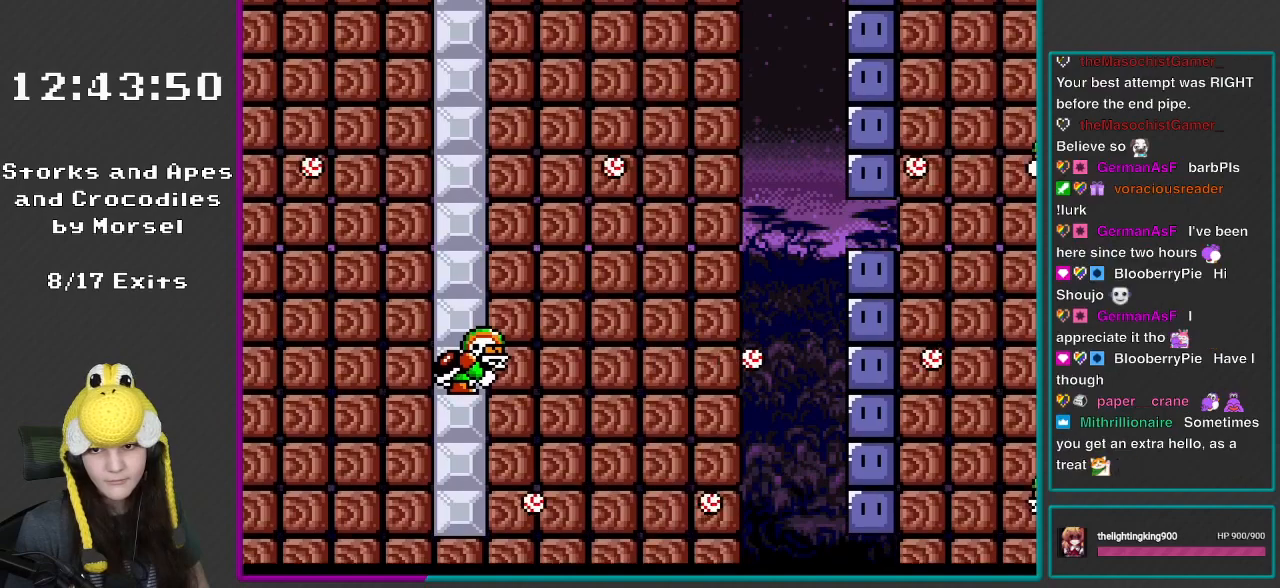
{"buttons": ["Y", "DPAD_RIGHT"], "events": [[17, "DPAD_RIGHT", "up"], [117, "DPAD_RIGHT", "down"], [183, "Y", "down"], [300, "Y", "up"], [483, "Y", "down"]]}
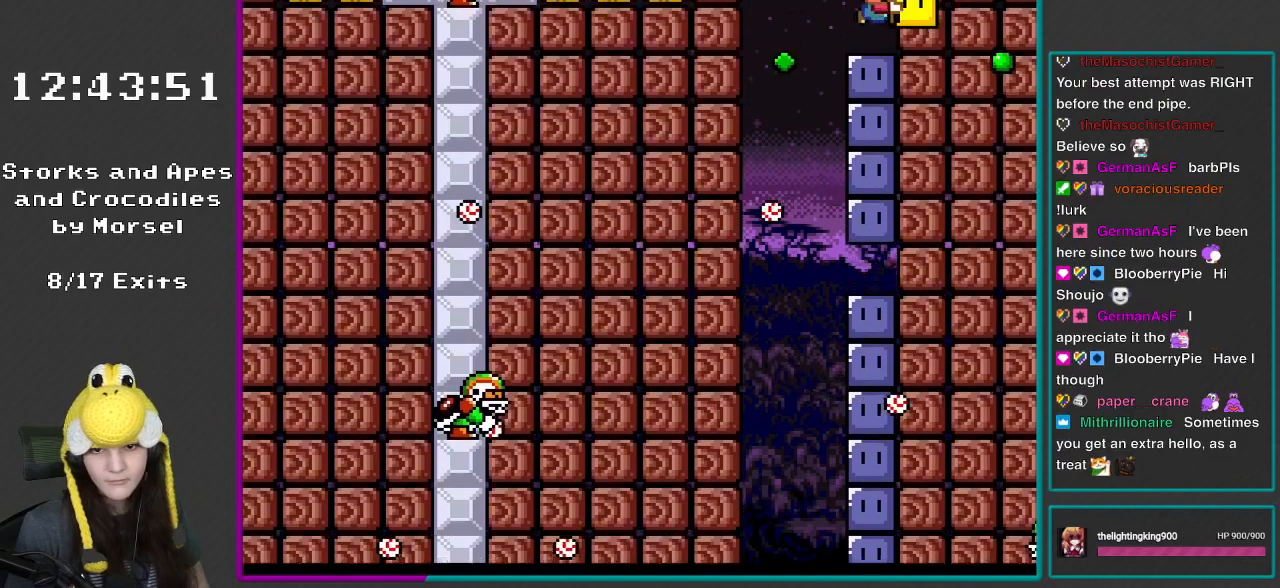
{"buttons": ["Y", "DPAD_LEFT"], "events": [[233, "DPAD_RIGHT", "up"], [300, "DPAD_LEFT", "down"]]}
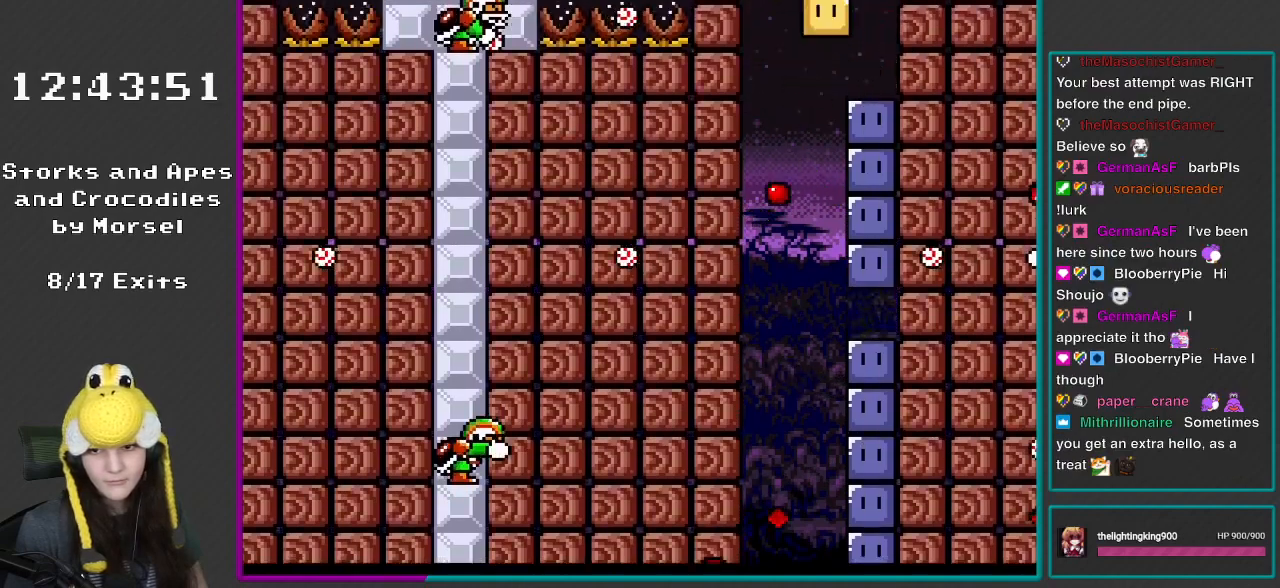
{"buttons": ["B", "Y", "DPAD_LEFT"], "events": [[33, "B", "down"], [117, "DPAD_LEFT", "up"], [150, "DPAD_RIGHT", "down"], [267, "DPAD_RIGHT", "up"], [350, "DPAD_LEFT", "down"]]}
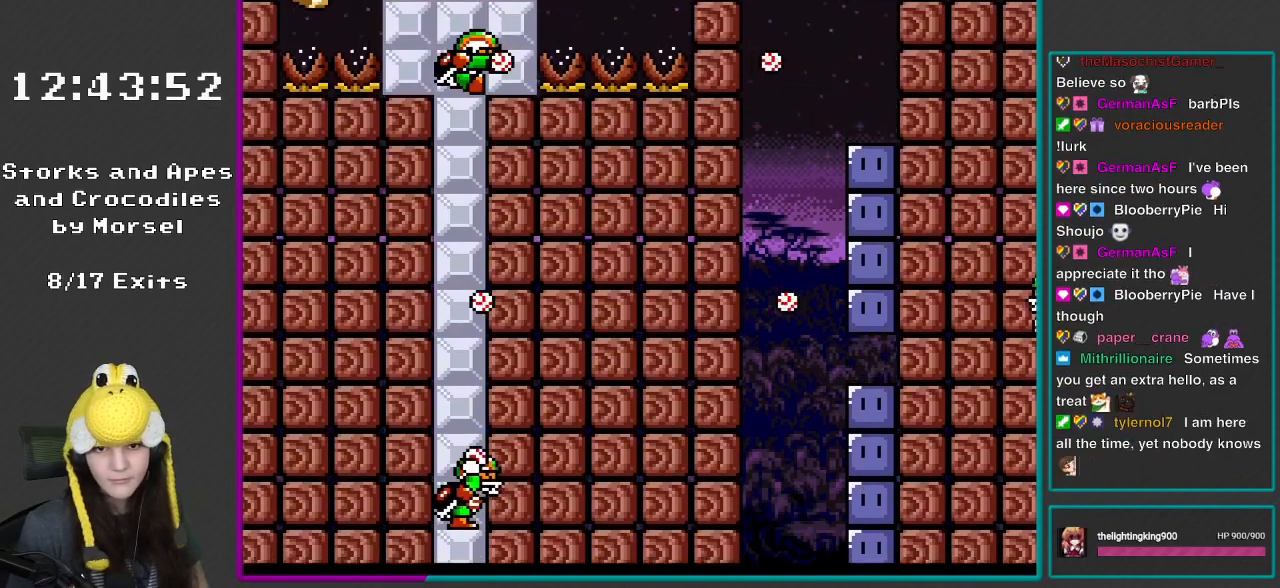
{"buttons": ["Y", "DPAD_LEFT"], "events": [[500, "B", "up"]]}
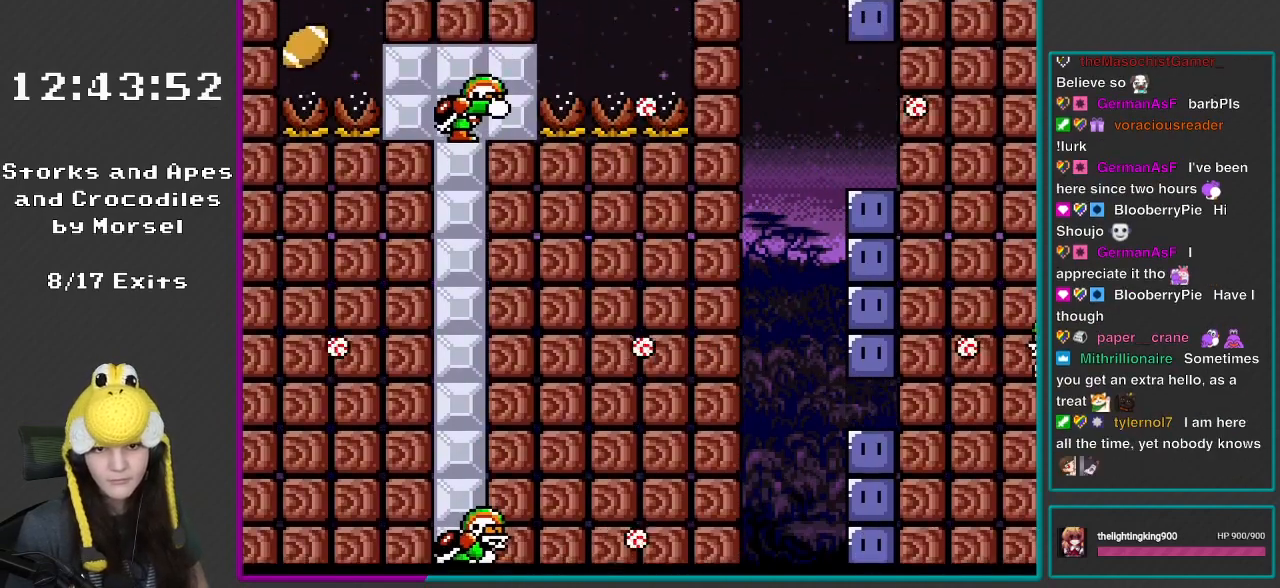
{"buttons": ["DPAD_LEFT"], "events": [[500, "Y", "up"]]}
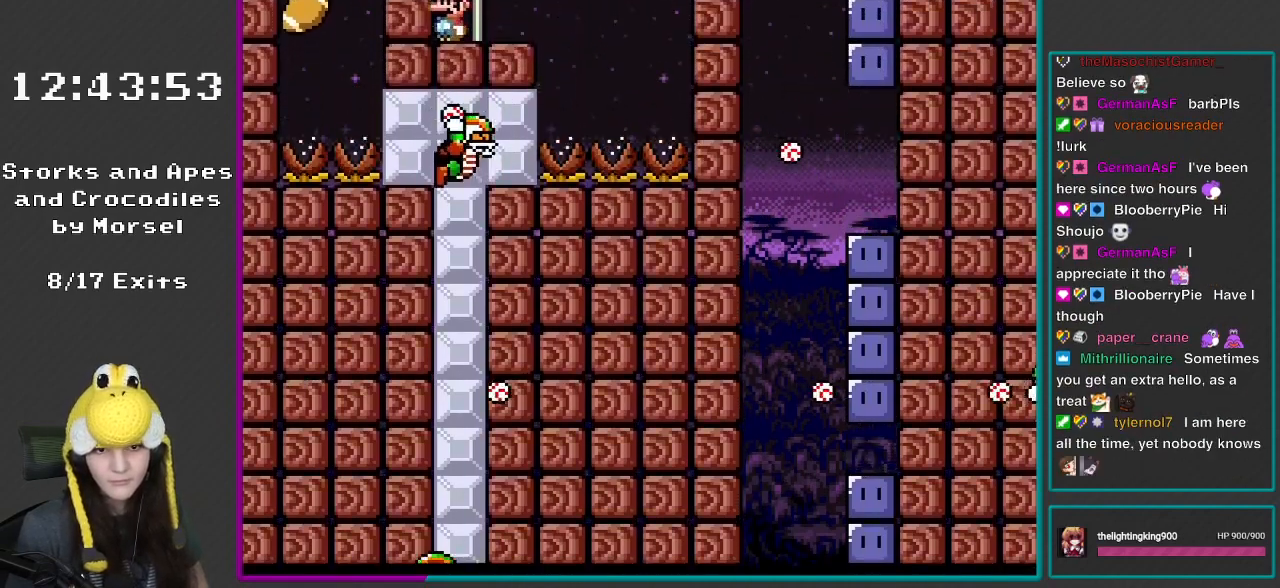
{"buttons": ["Y", "DPAD_RIGHT"], "events": [[33, "DPAD_LEFT", "up"], [33, "X", "down"], [150, "A", "down"], [183, "DPAD_LEFT", "down"], [217, "A", "up"], [417, "DPAD_LEFT", "up"], [483, "DPAD_RIGHT", "down"], [500, "X", "up"], [500, "Y", "down"]]}
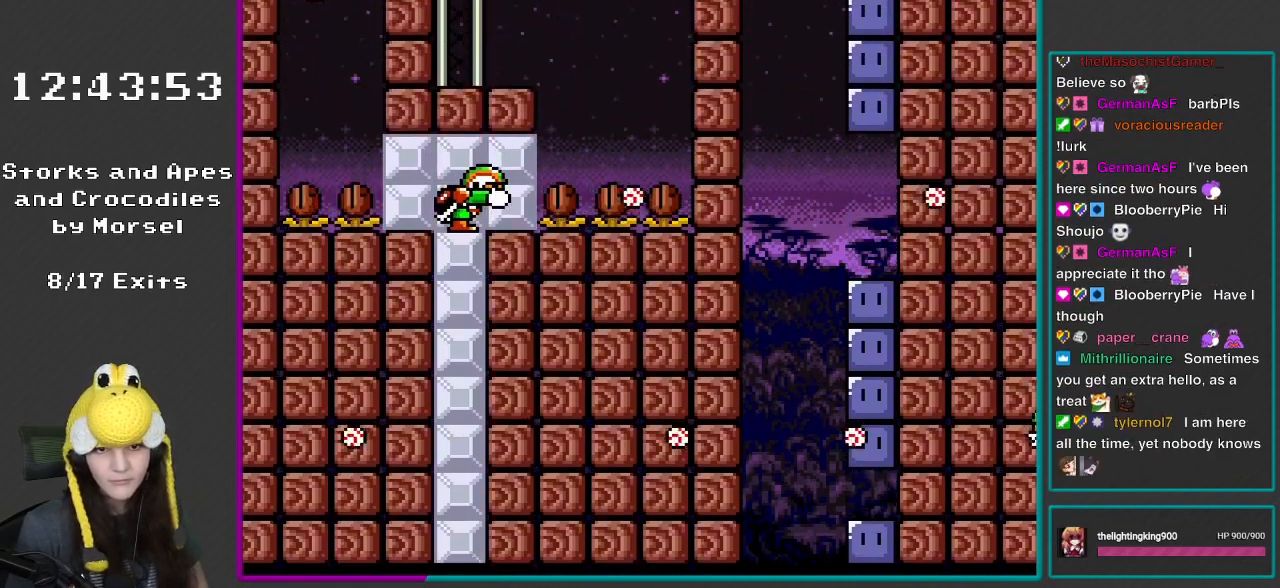
{"buttons": ["Y"], "events": [[33, "DPAD_RIGHT", "up"]]}
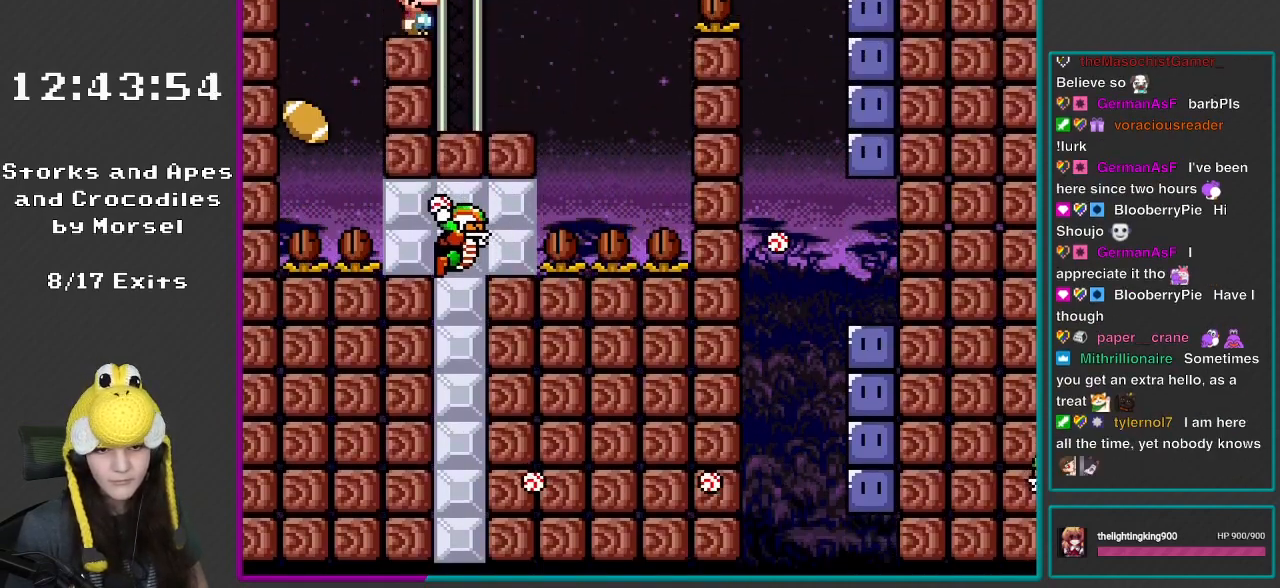
{"buttons": ["Y", "DPAD_LEFT"], "events": [[433, "DPAD_LEFT", "down"]]}
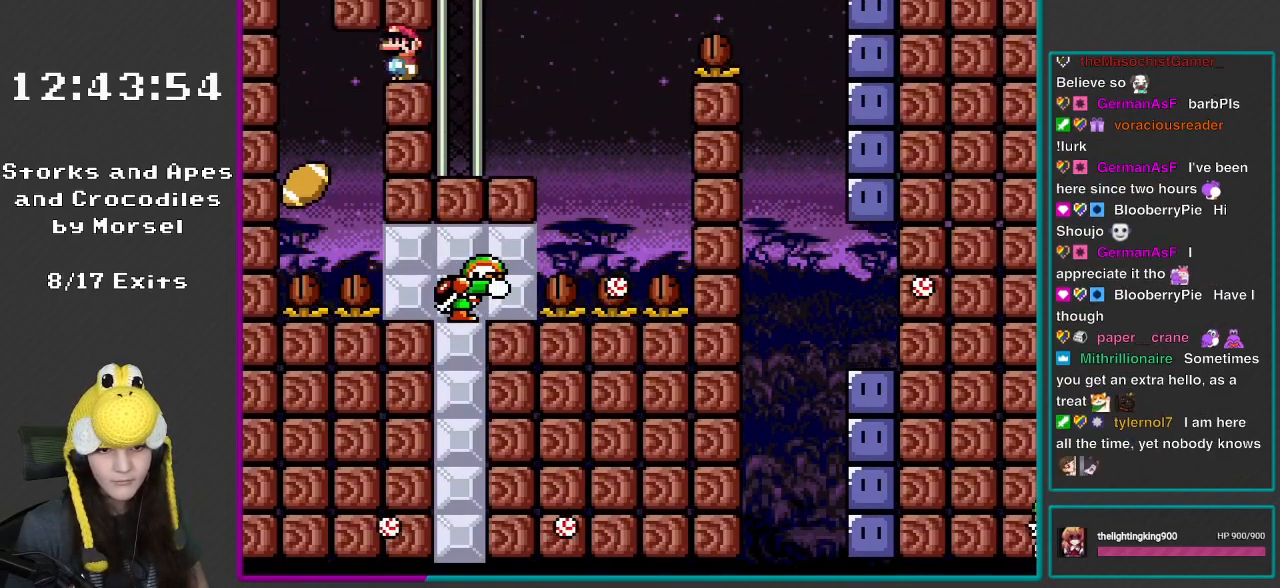
{"buttons": ["B", "Y"], "events": [[183, "B", "down"], [500, "DPAD_LEFT", "up"]]}